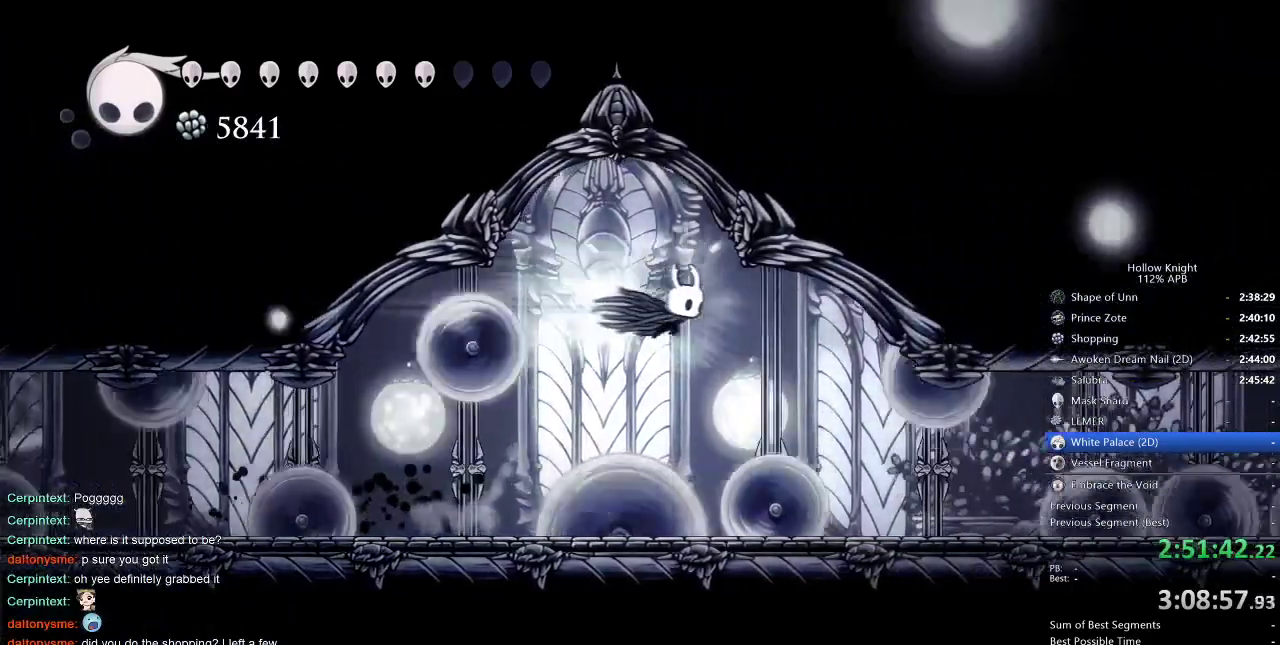
Gameplay with keyboard; each line is a JSON object with the keys held at the frame after it. "events" lists presses ("down") and releases ("up") of "cdash", "dash", "dnail", "down", "heal", "inv", "jump", "left", "nail", "right", "spell" and "up" between this image and that frame as [ms after this image, input, new state], when the widget could be followed in between. No other keys are recorded. Mouse input is not recorded. Key names are as the overlay labels them; some are game actions (e.g. jump) rather than physical keys.
{"keys": ["nail"], "events": [[50, "dash", "up"], [266, "right", "up"]]}
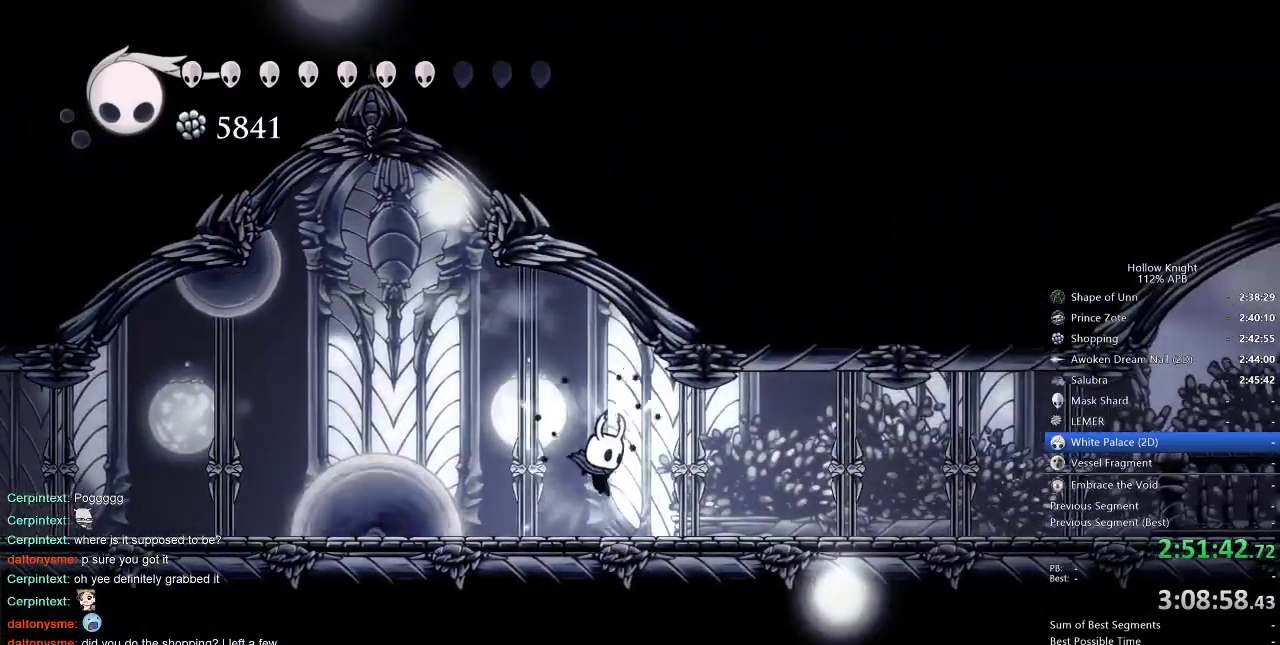
{"keys": ["nail", "right"], "events": [[333, "right", "down"]]}
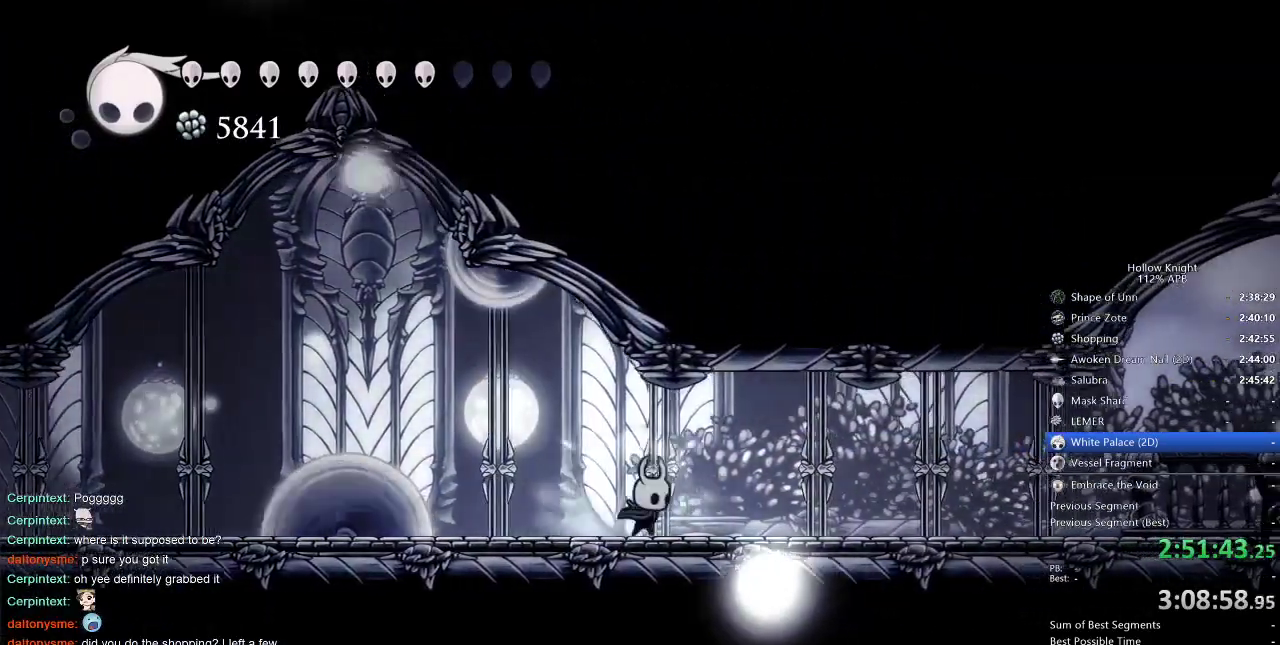
{"keys": ["nail"], "events": [[366, "right", "up"]]}
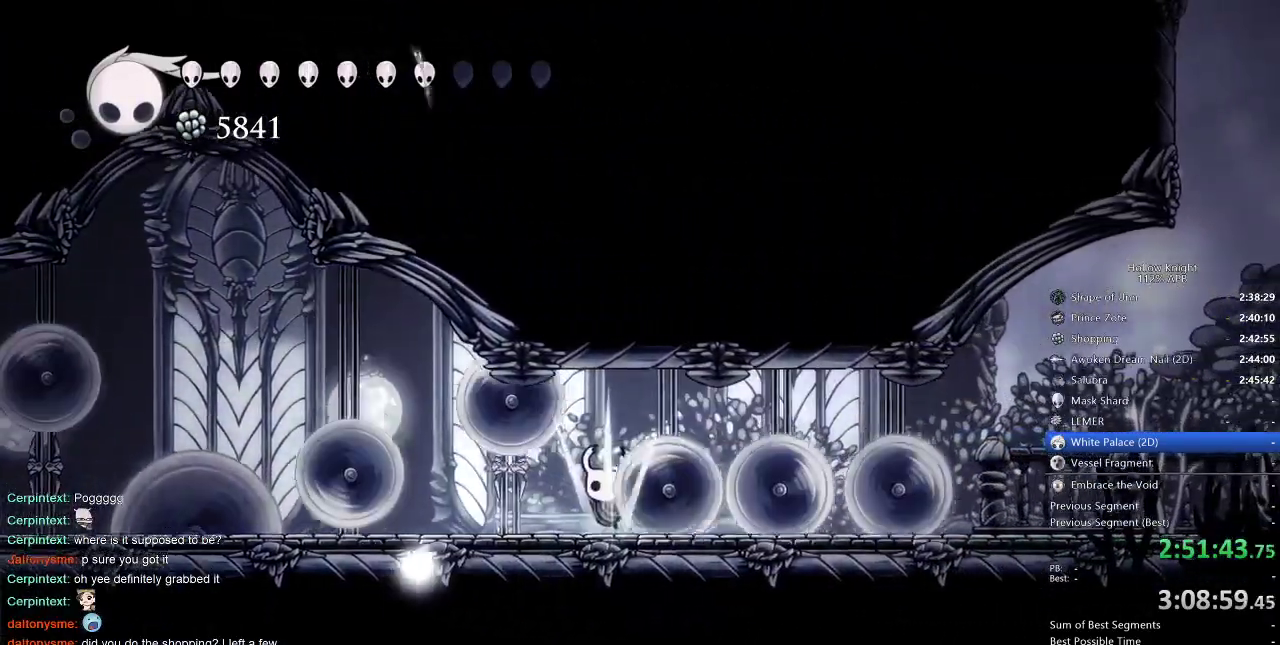
{"keys": ["nail"], "events": []}
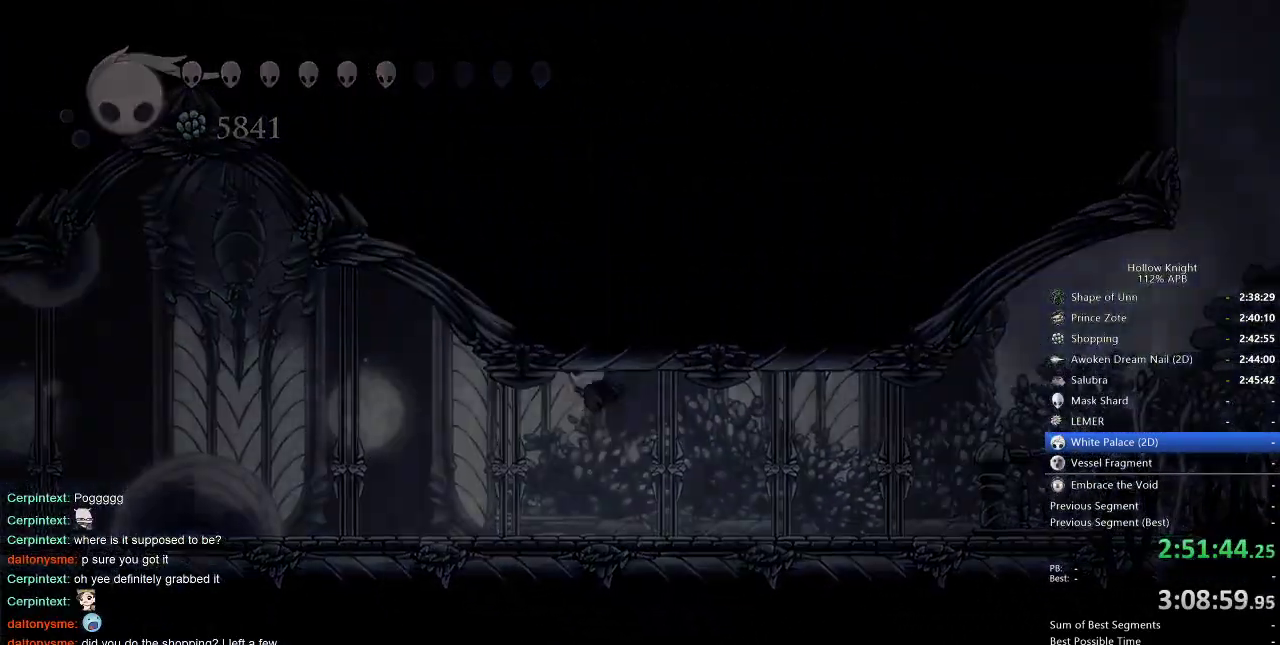
{"keys": ["nail"], "events": []}
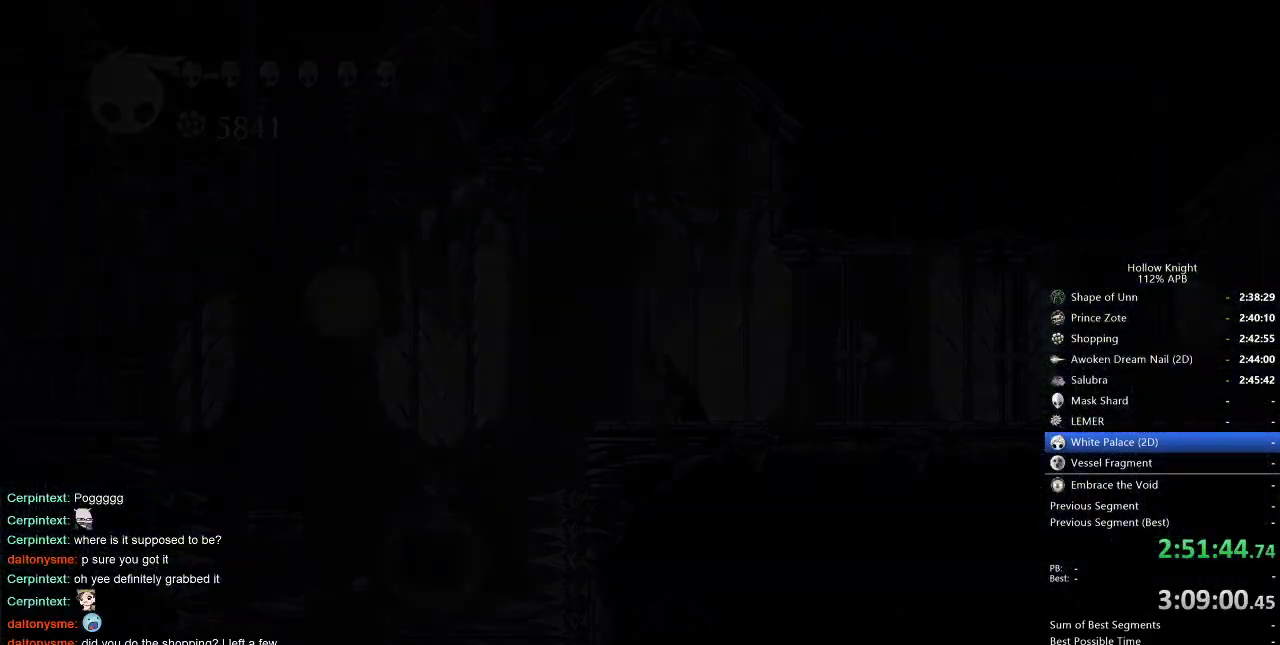
{"keys": ["nail"], "events": []}
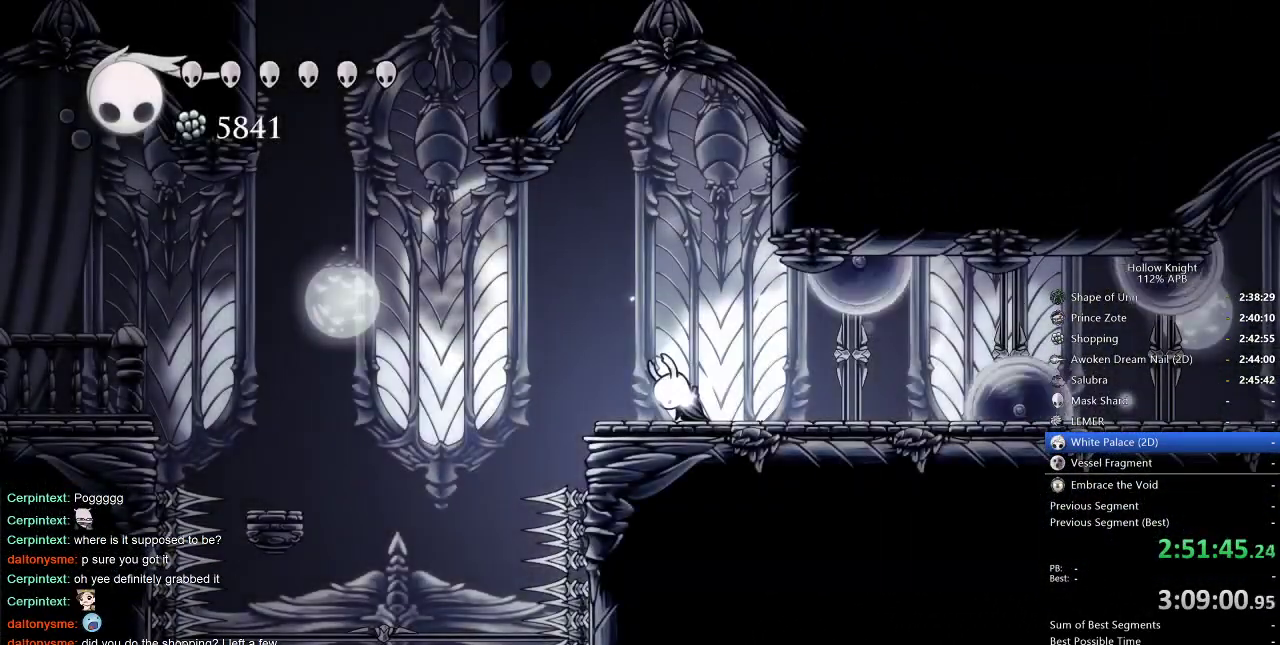
{"keys": ["nail"], "events": []}
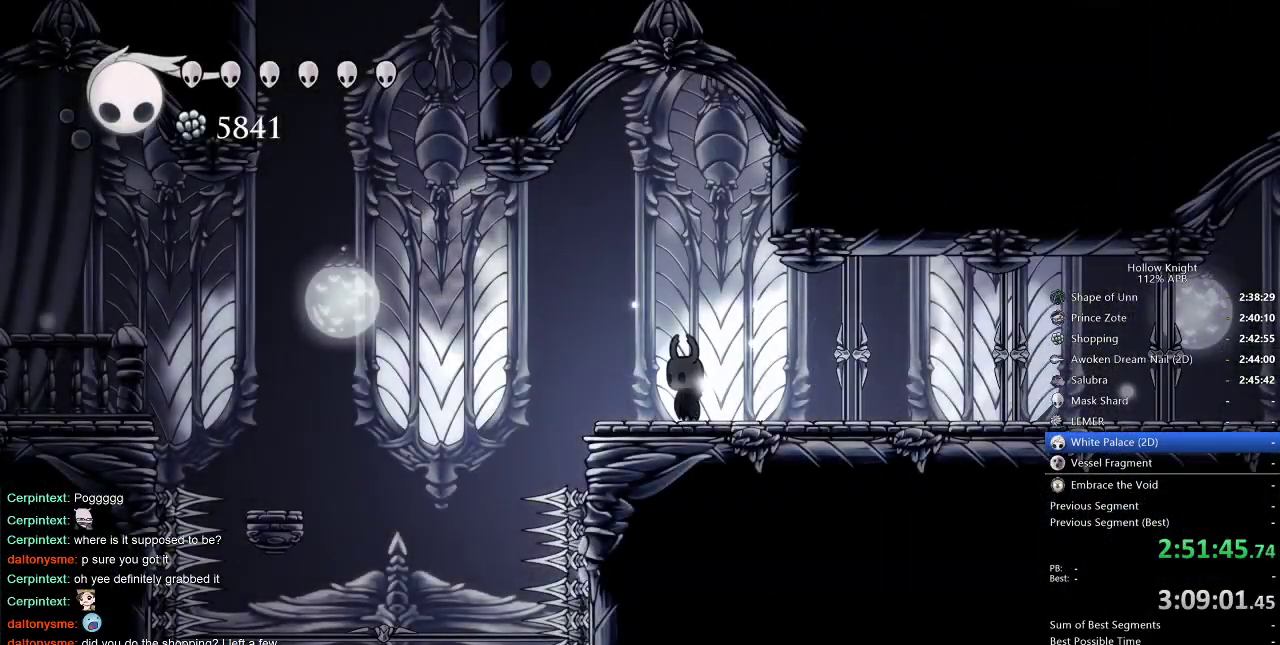
{"keys": ["dash", "nail", "right"], "events": [[400, "right", "down"], [433, "dash", "down"]]}
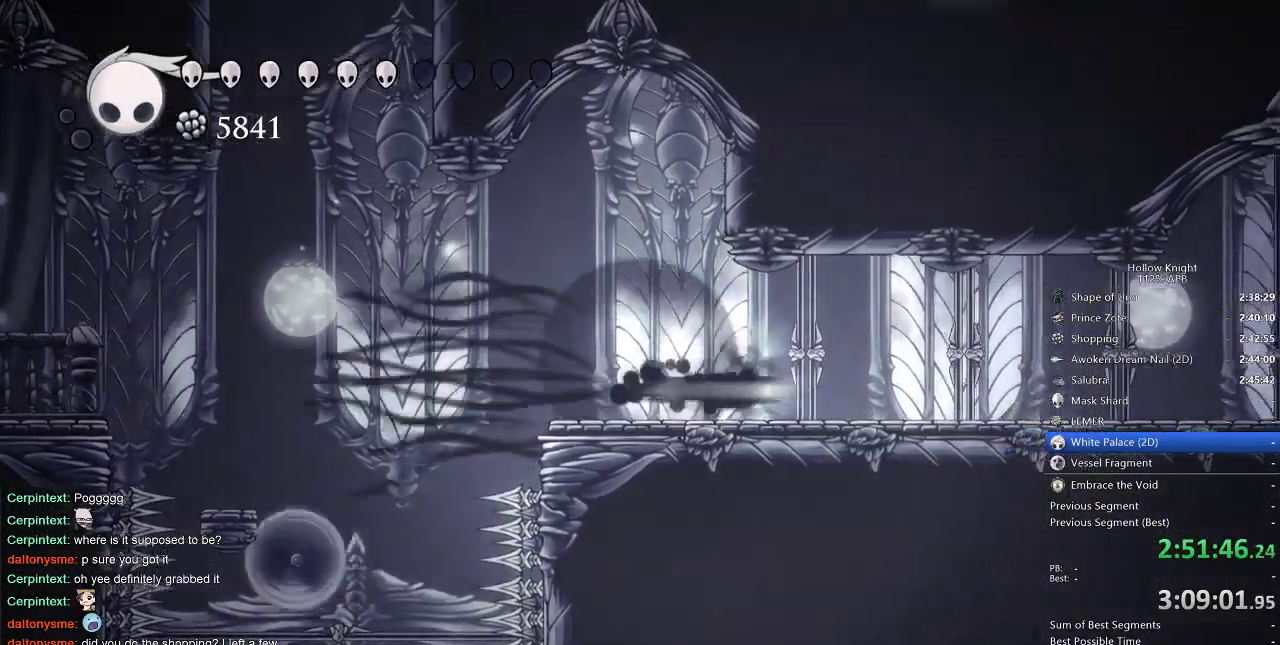
{"keys": ["nail"], "events": [[33, "dash", "up"], [83, "right", "up"]]}
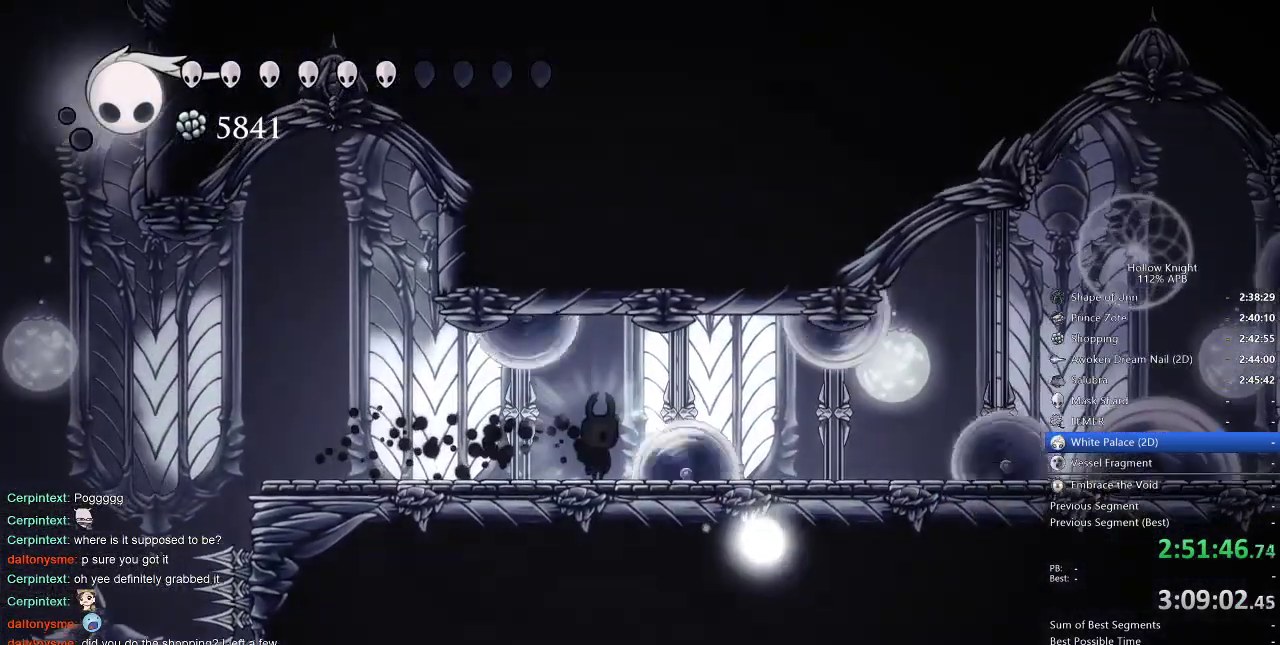
{"keys": ["nail", "right"], "events": [[150, "right", "down"]]}
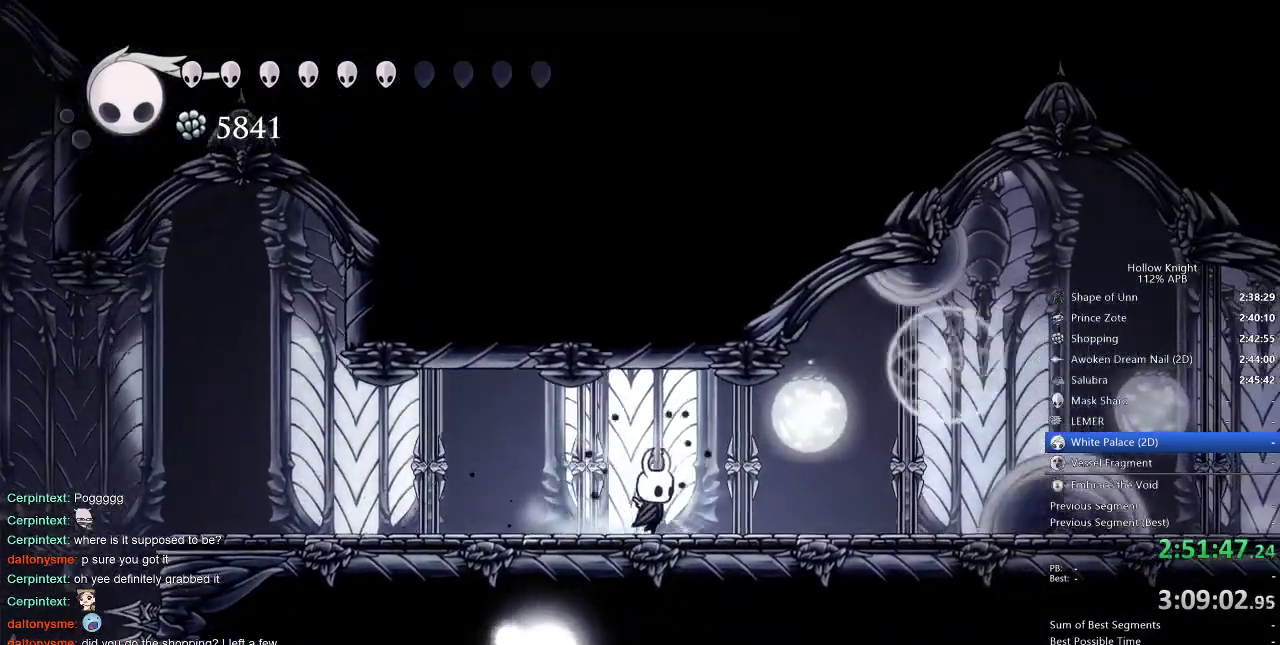
{"keys": ["nail"], "events": [[66, "right", "up"]]}
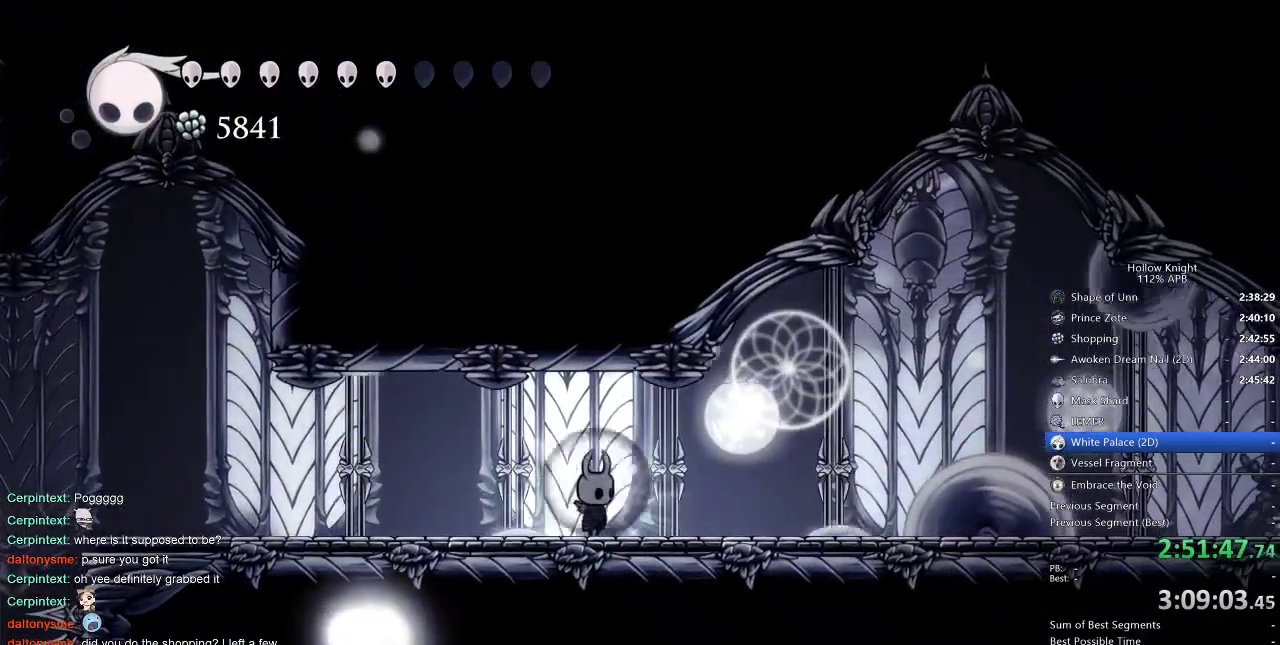
{"keys": ["jump", "nail", "right"], "events": [[33, "dash", "down"], [33, "right", "down"], [133, "dash", "up"], [316, "jump", "down"]]}
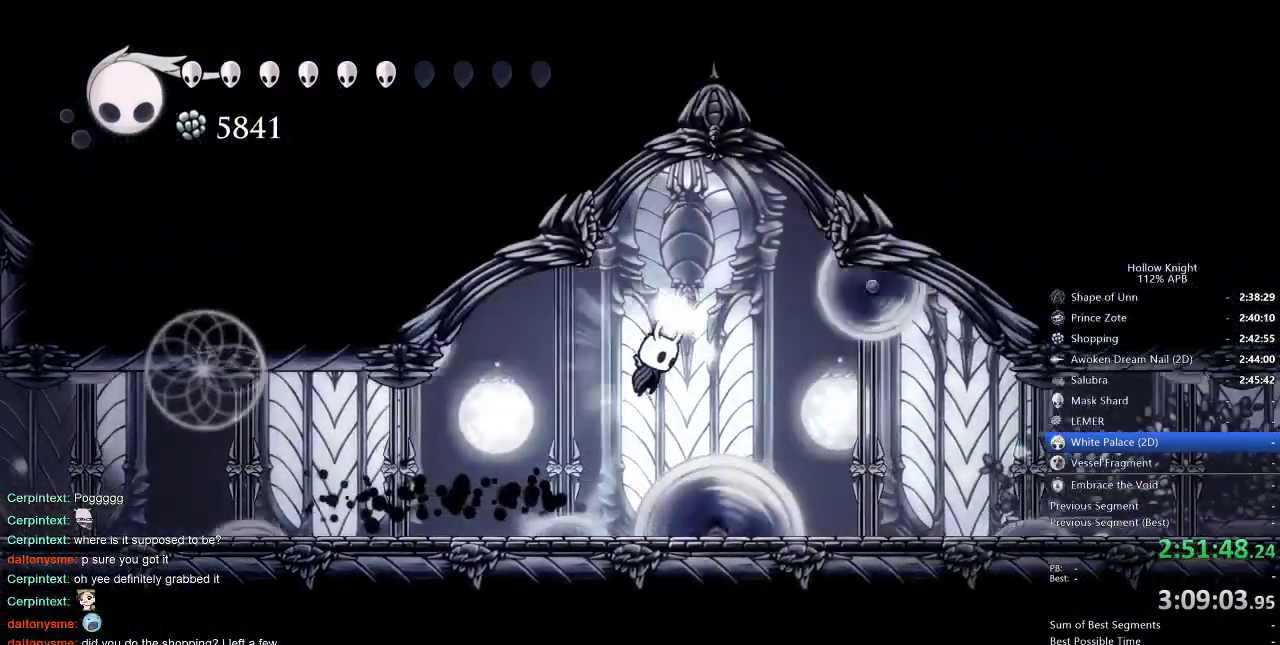
{"keys": ["nail"], "events": [[83, "dash", "down"], [133, "jump", "up"], [233, "dash", "up"], [466, "right", "up"]]}
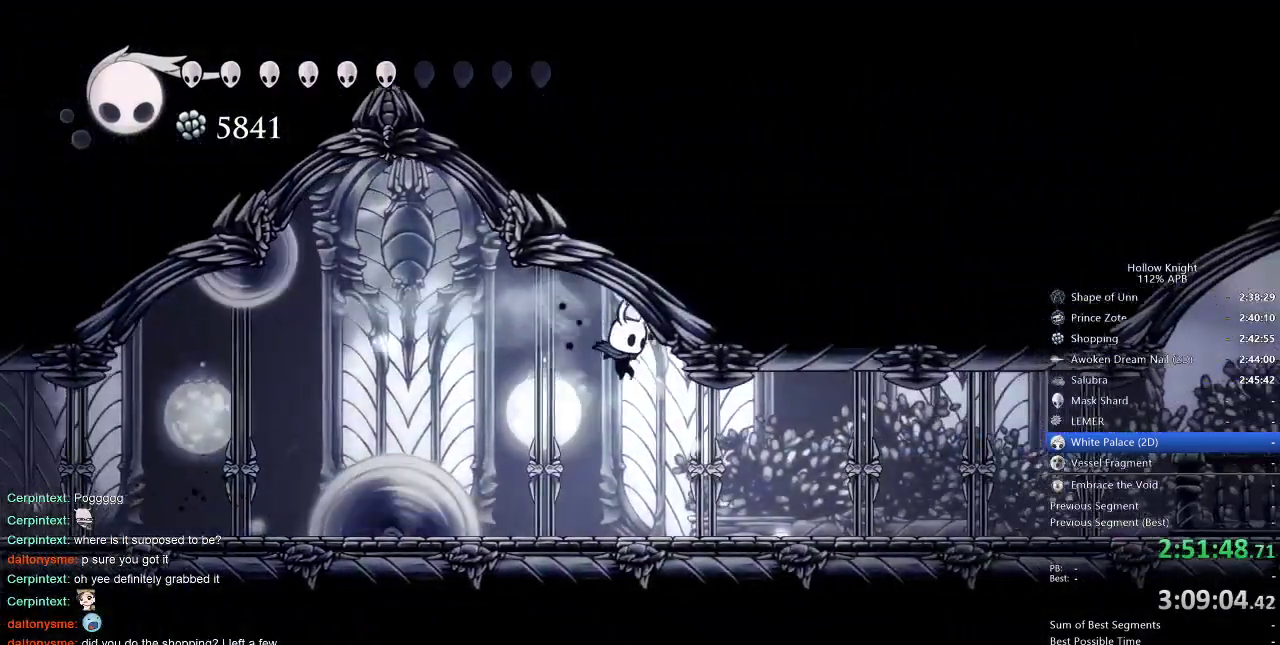
{"keys": ["nail"], "events": []}
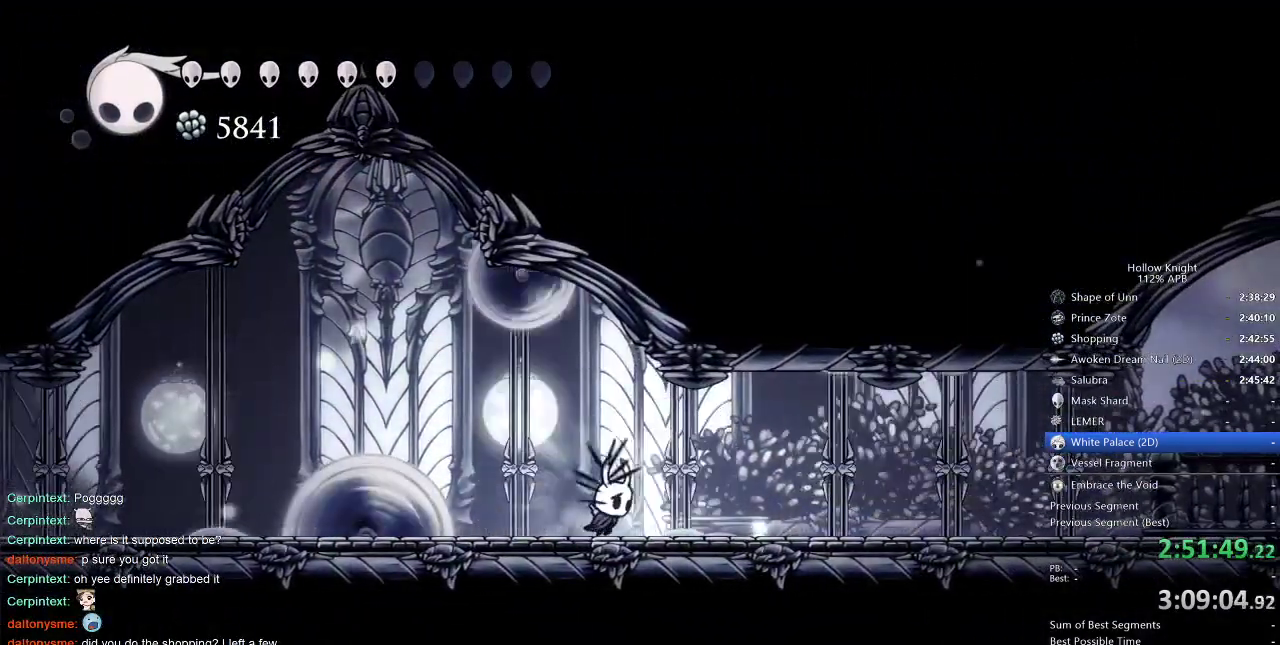
{"keys": ["nail"], "events": [[16, "right", "down"], [500, "right", "up"]]}
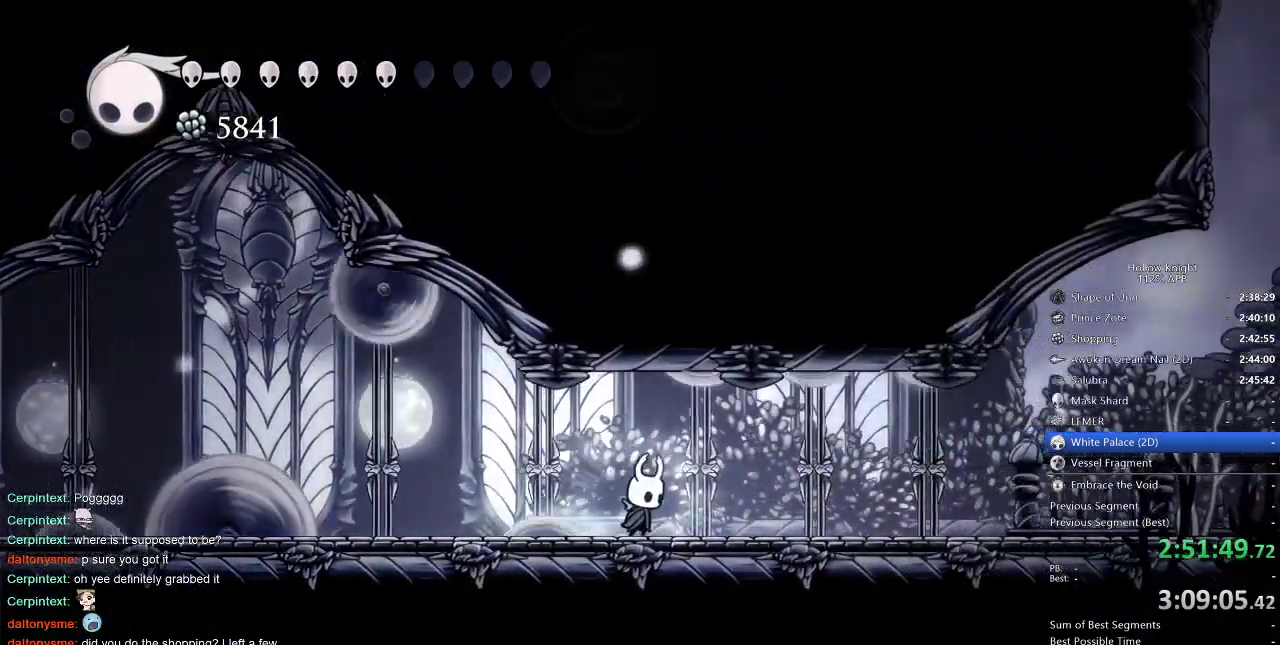
{"keys": ["nail"], "events": []}
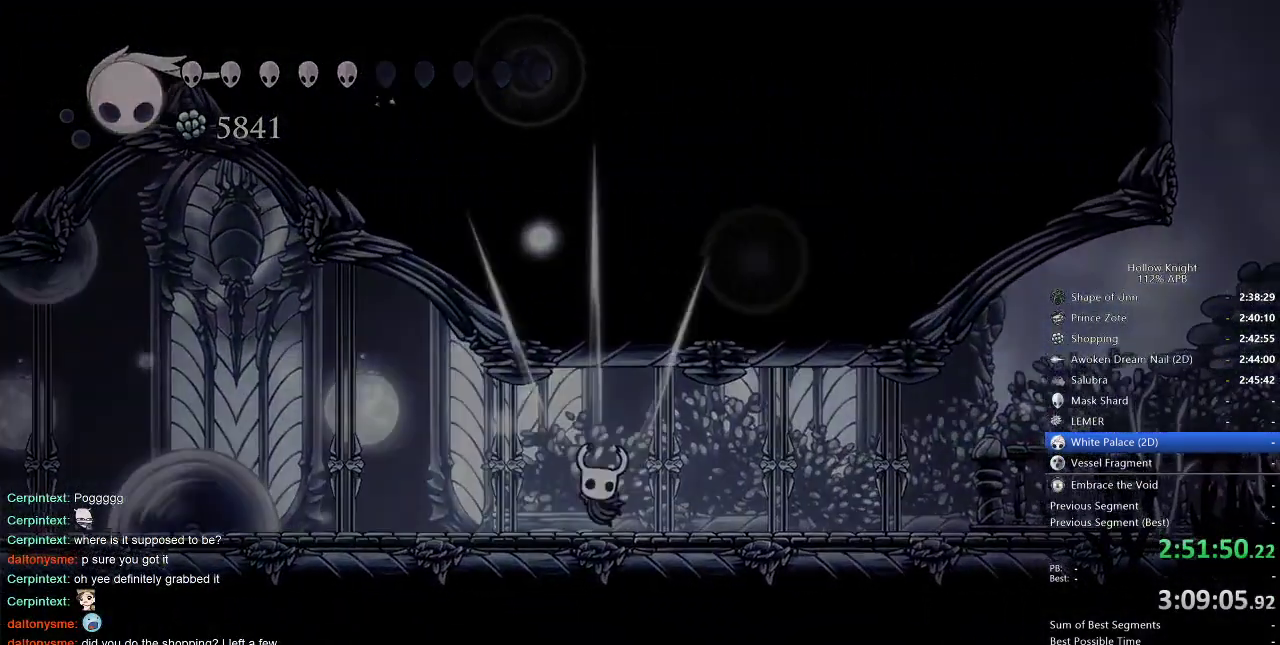
{"keys": ["nail"], "events": []}
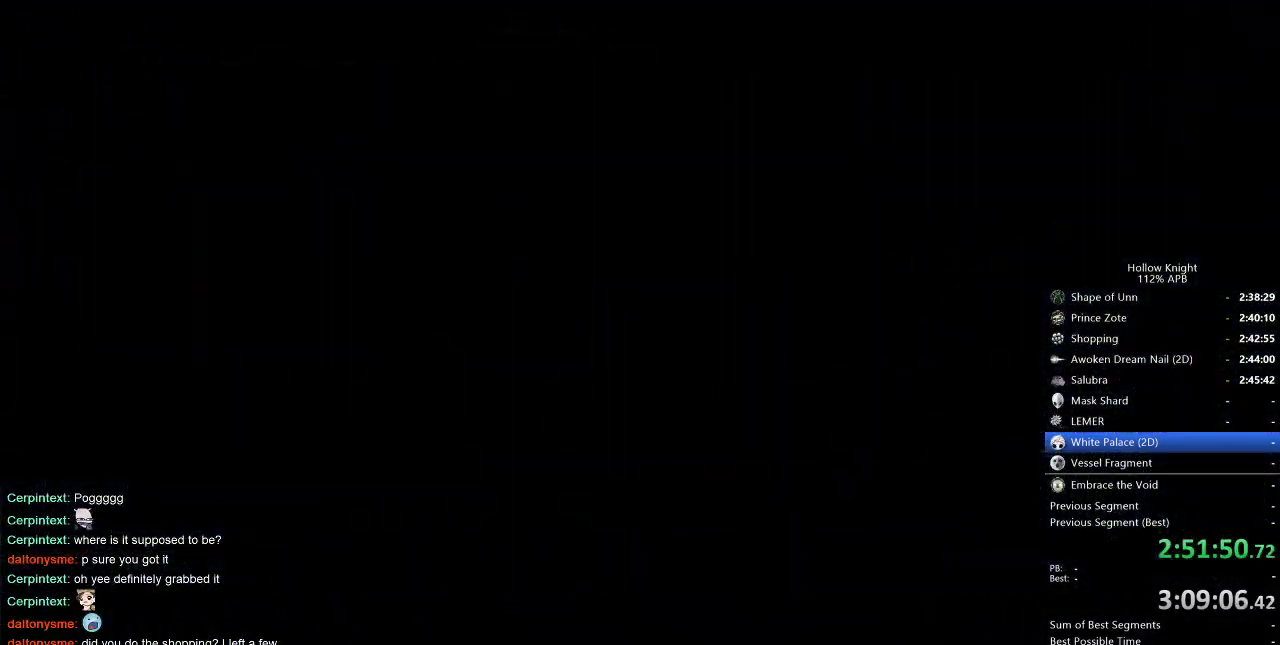
{"keys": ["nail"], "events": []}
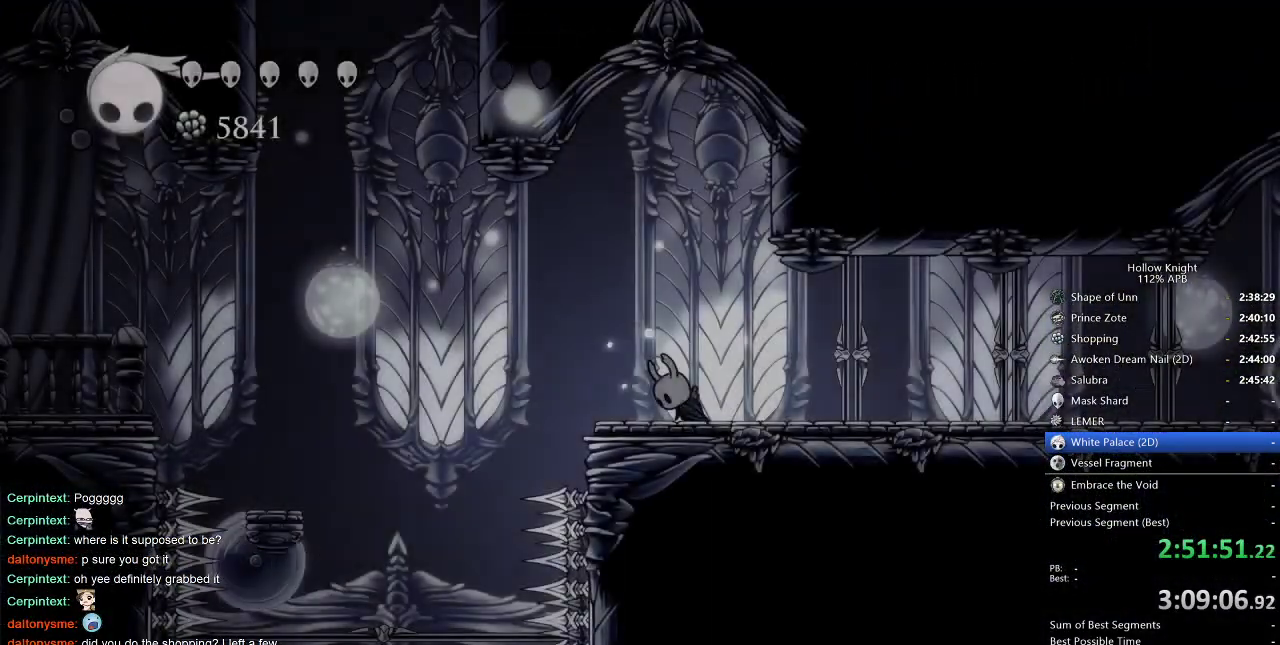
{"keys": ["nail"], "events": []}
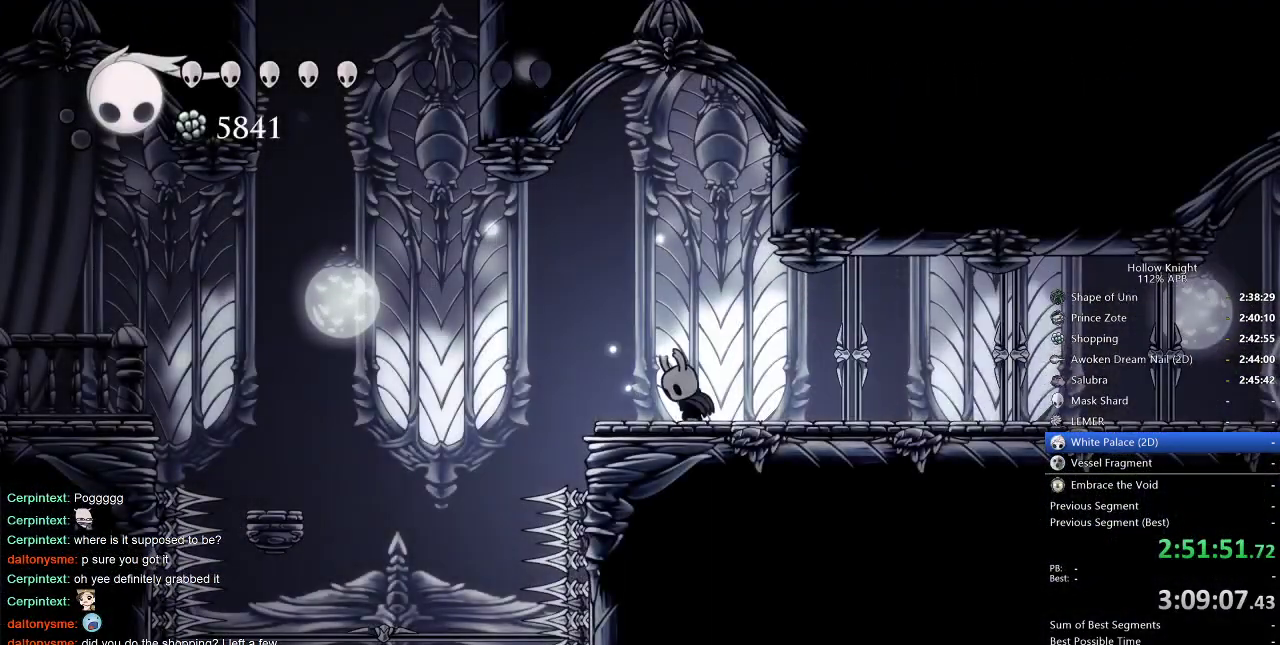
{"keys": ["nail"], "events": []}
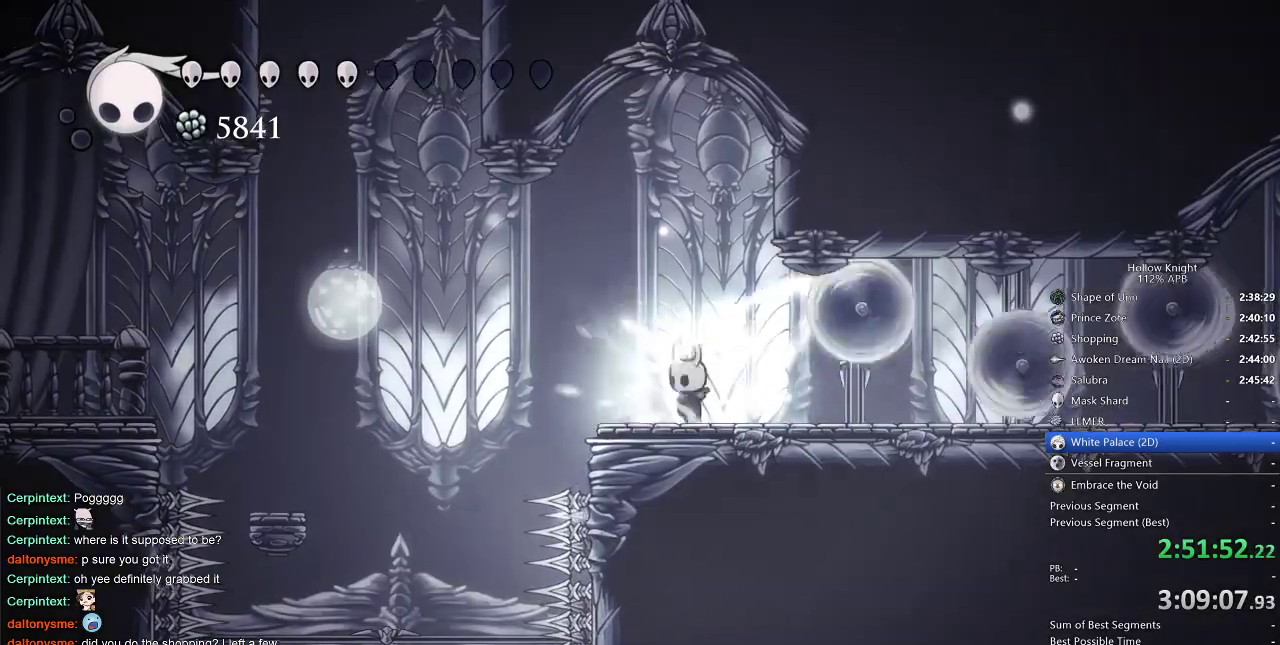
{"keys": ["nail"], "events": [[33, "right", "down"], [83, "dash", "down"], [183, "dash", "up"], [283, "right", "up"]]}
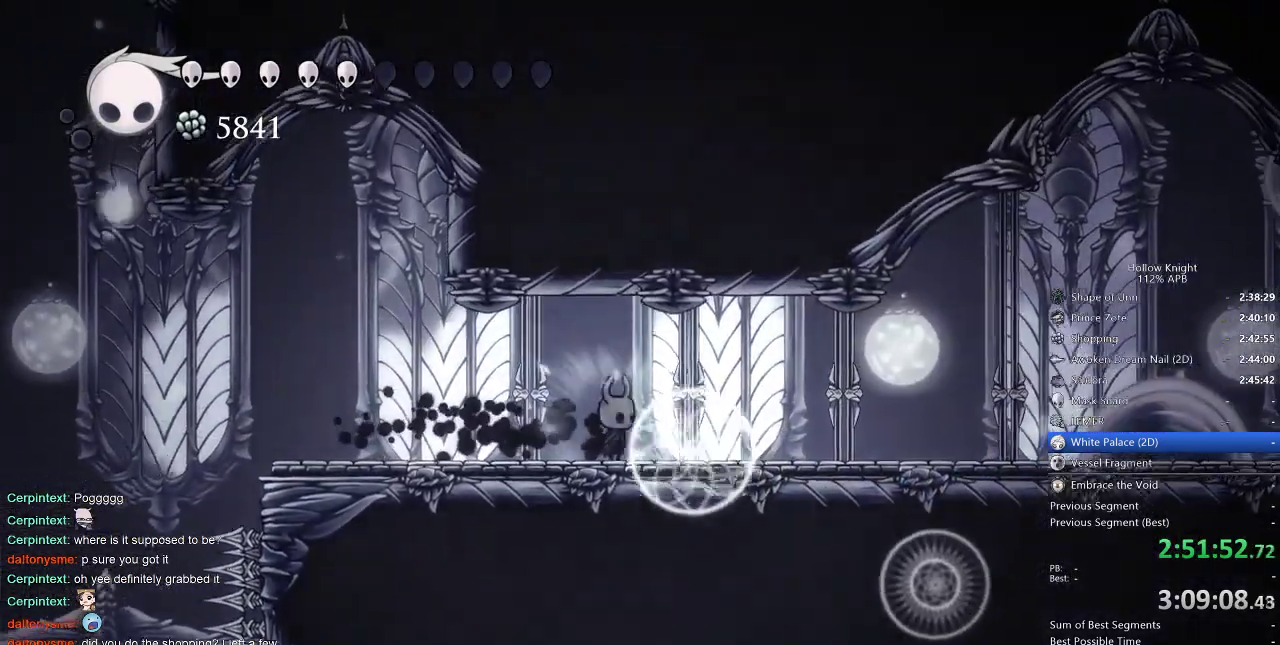
{"keys": ["nail", "right"], "events": [[283, "right", "down"]]}
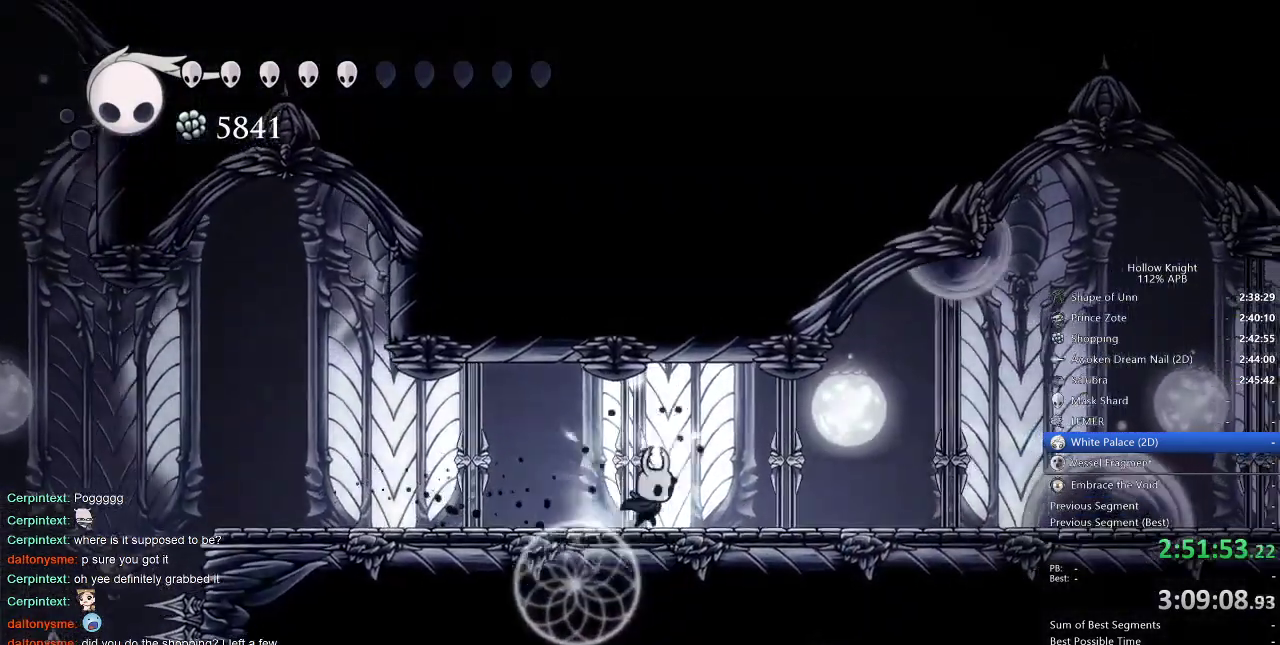
{"keys": ["nail"], "events": [[166, "right", "up"]]}
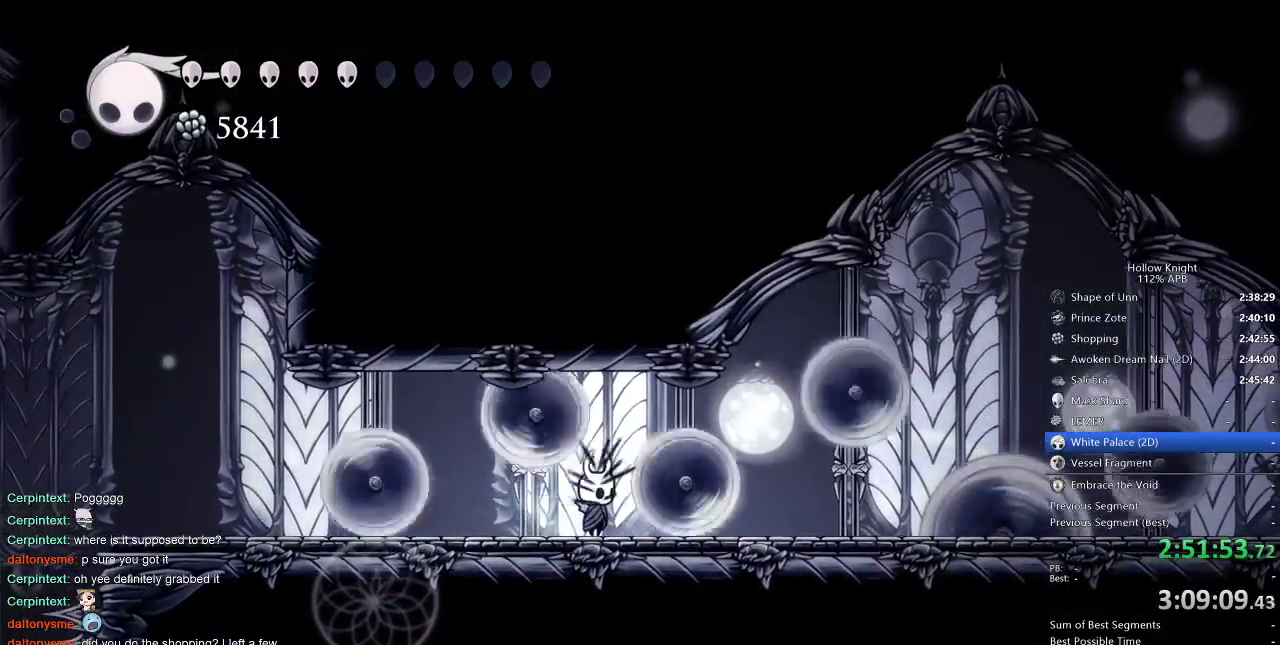
{"keys": ["jump", "nail", "right"], "events": [[133, "dash", "down"], [133, "right", "down"], [233, "dash", "up"], [416, "jump", "down"]]}
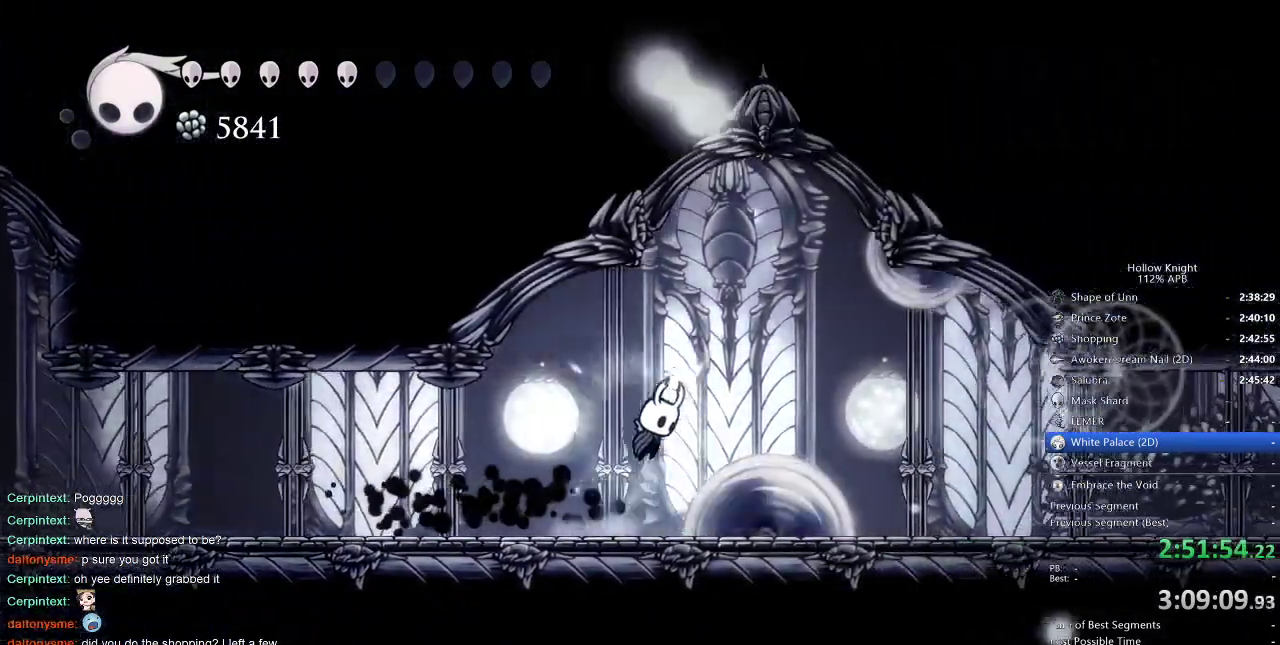
{"keys": ["nail", "right"], "events": [[200, "dash", "down"], [200, "jump", "up"], [283, "dash", "up"]]}
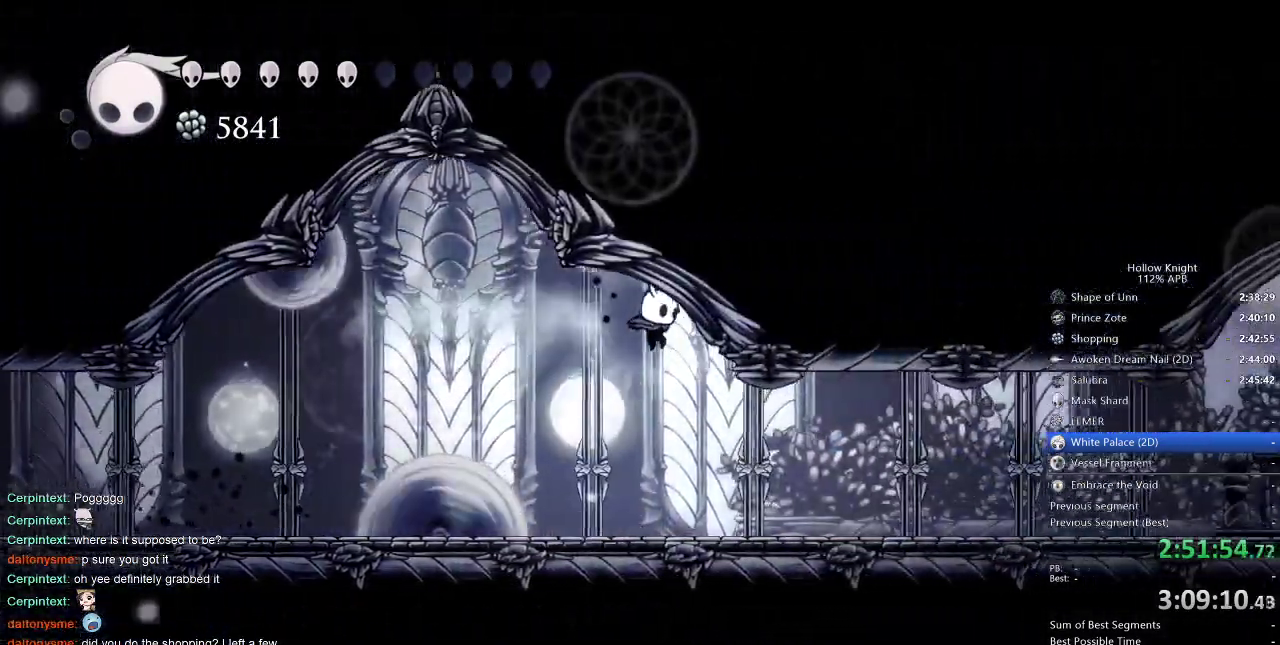
{"keys": ["nail"], "events": [[66, "right", "up"]]}
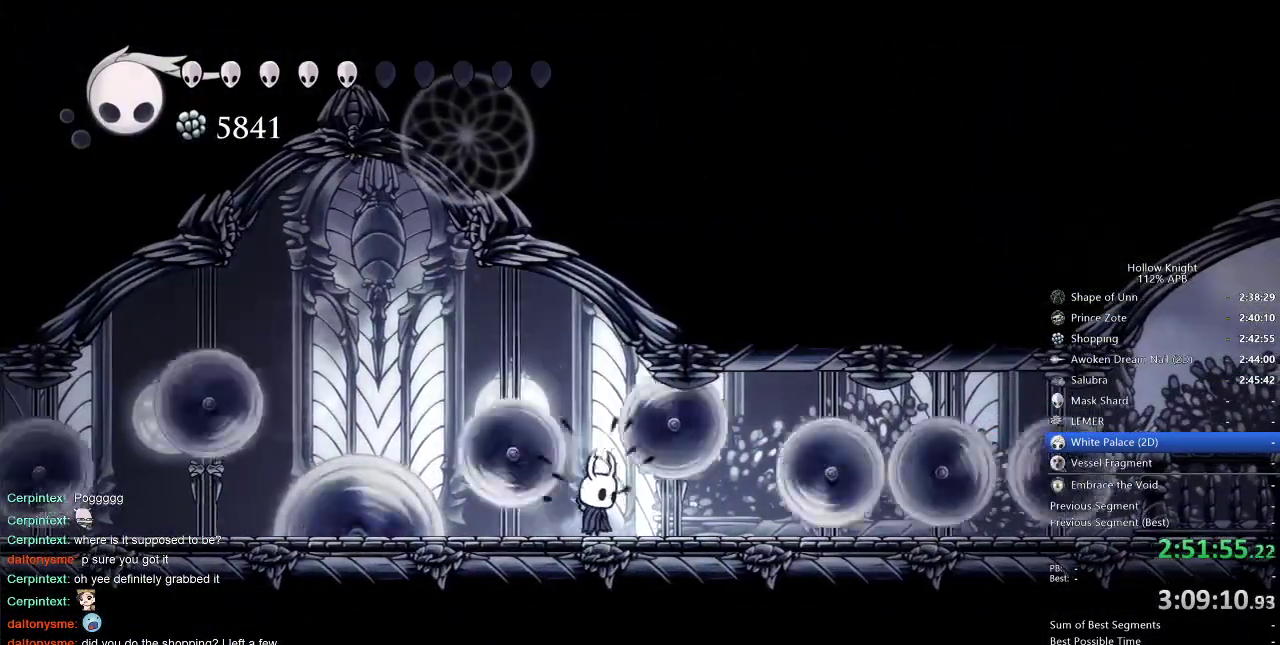
{"keys": ["nail", "right"], "events": [[183, "right", "down"]]}
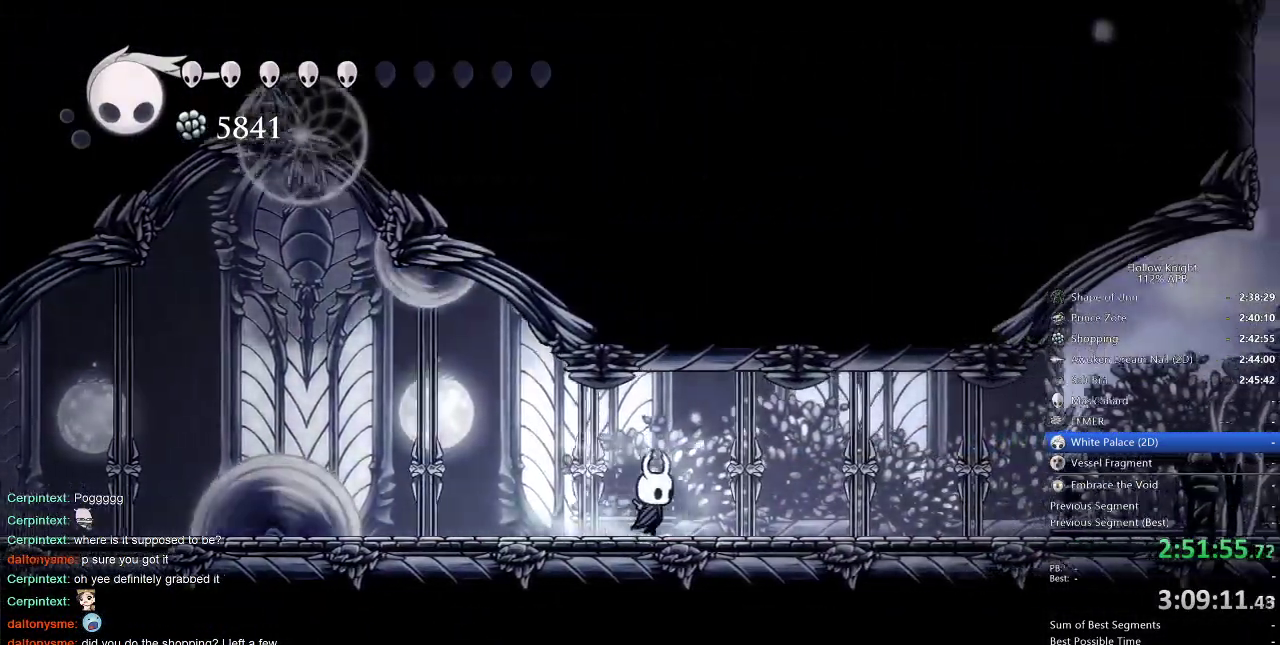
{"keys": ["dash", "nail", "right"], "events": [[50, "right", "up"], [483, "dash", "down"], [483, "right", "down"]]}
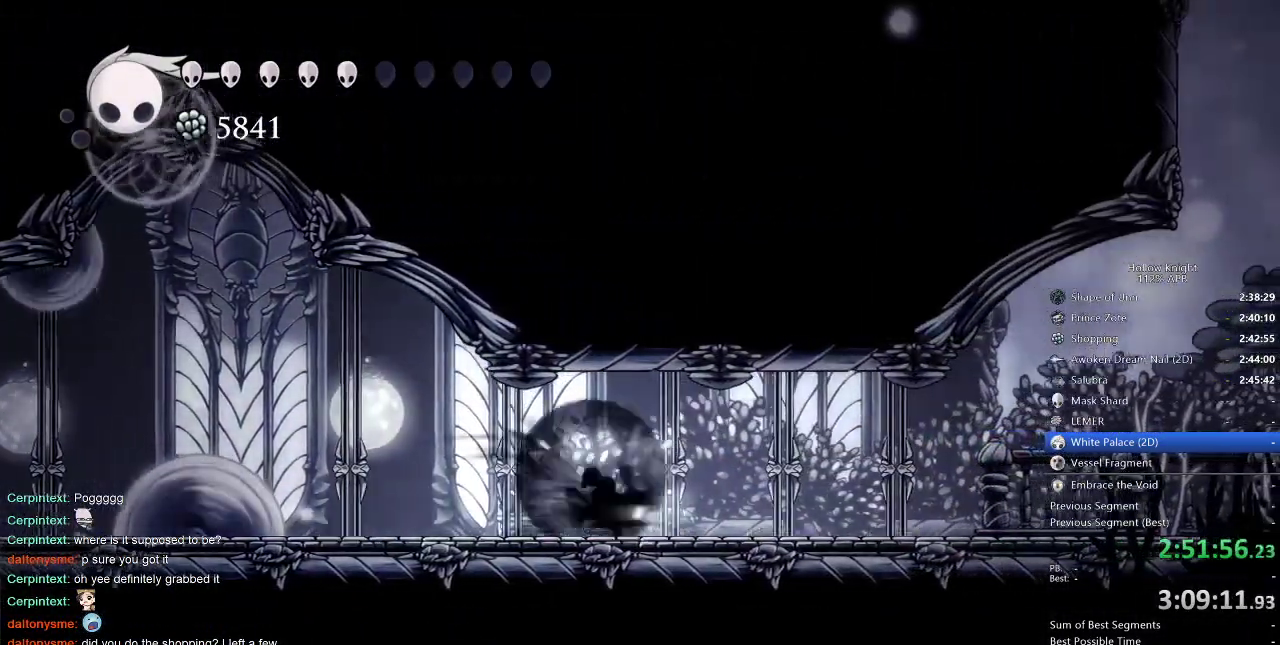
{"keys": ["dash", "jump", "nail", "right"], "events": [[116, "dash", "up"], [266, "jump", "down"], [500, "dash", "down"]]}